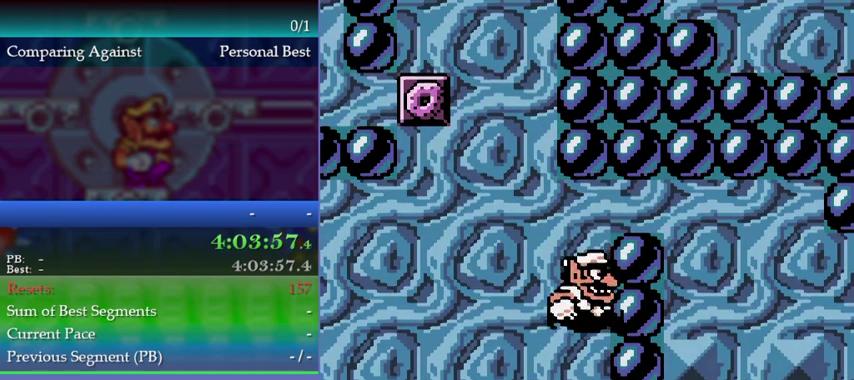
Gameplay with a controller (Nintendo layout); each line is a JSON object with the inputs held at the frame after it. "events" lists button and stick changes between this image and that frame as [ms after this image, input, new state], when the widget could be followed in between. This overlay highlights the sticks when they move; stick clicks (L3) are not distinguishable. Not read: L3 R3 left_stick.
{"buttons": ["B"], "events": [[300, "A", "up"], [467, "B", "down"]]}
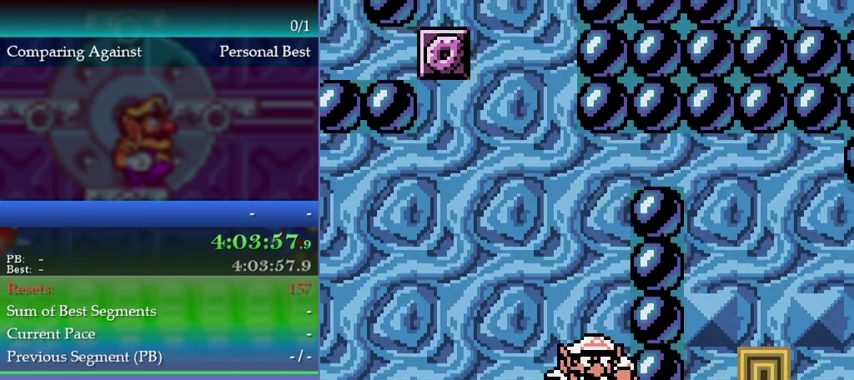
{"buttons": [], "events": [[67, "B", "up"], [433, "DPAD_LEFT", "down"], [500, "DPAD_LEFT", "up"]]}
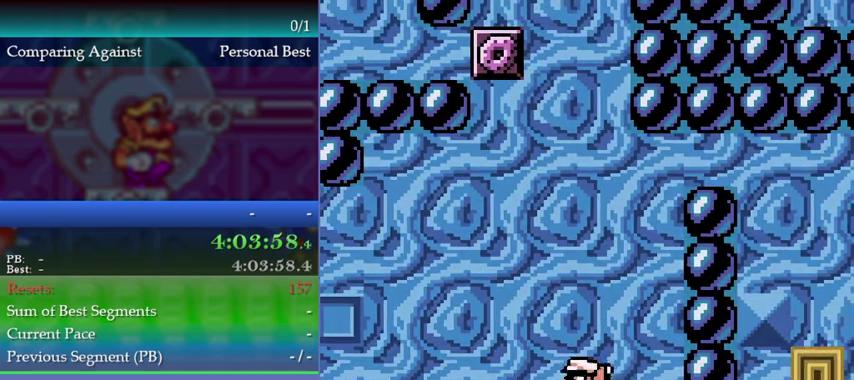
{"buttons": [], "events": [[167, "DPAD_LEFT", "down"], [233, "DPAD_LEFT", "up"]]}
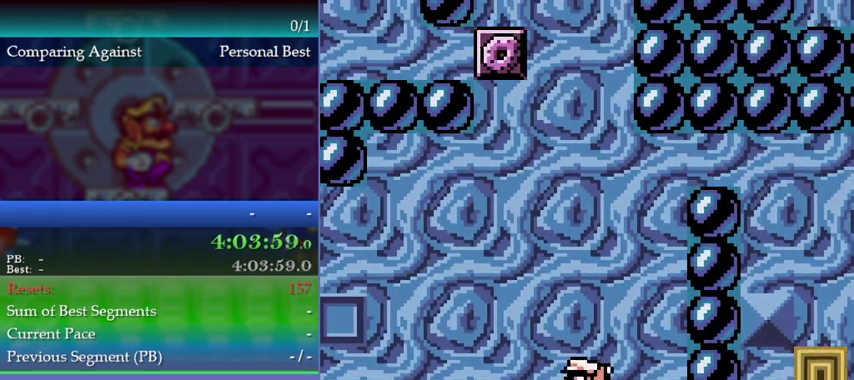
{"buttons": [], "events": [[233, "DPAD_LEFT", "down"], [300, "DPAD_LEFT", "up"]]}
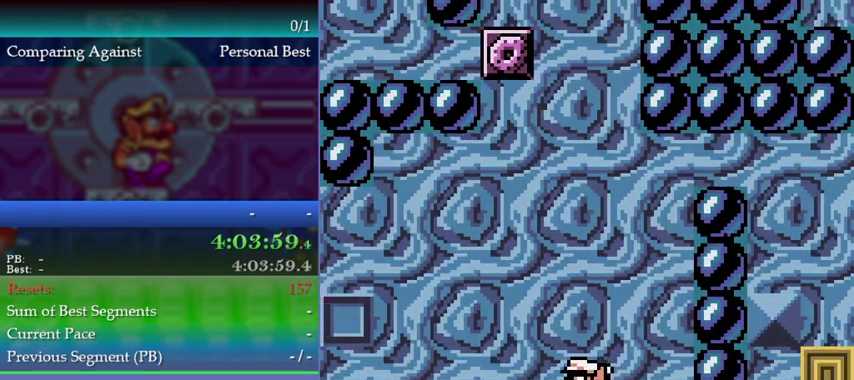
{"buttons": [], "events": [[167, "DPAD_LEFT", "down"], [233, "DPAD_LEFT", "up"]]}
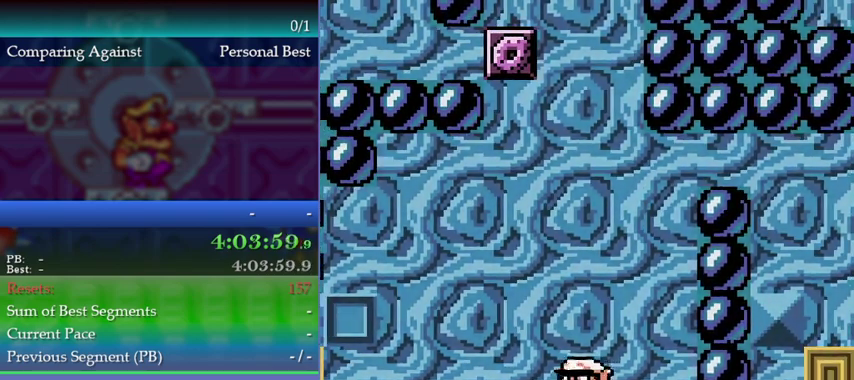
{"buttons": [], "events": [[33, "DPAD_RIGHT", "down"], [100, "DPAD_RIGHT", "up"], [300, "B", "down"], [400, "B", "up"]]}
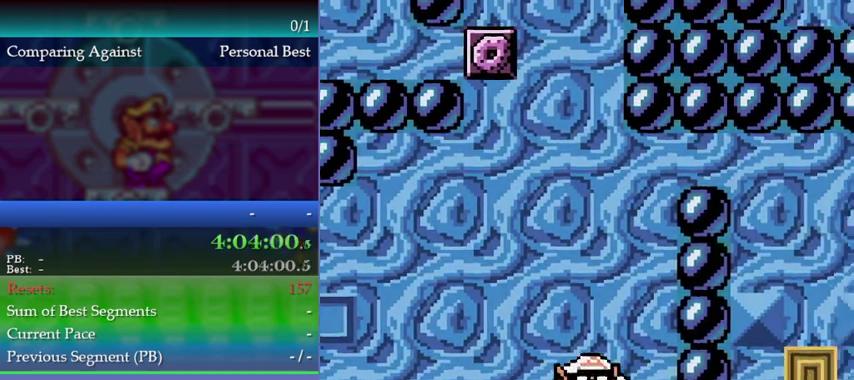
{"buttons": ["DPAD_LEFT"], "events": [[233, "DPAD_LEFT", "down"], [233, "Y", "down"], [333, "Y", "up"]]}
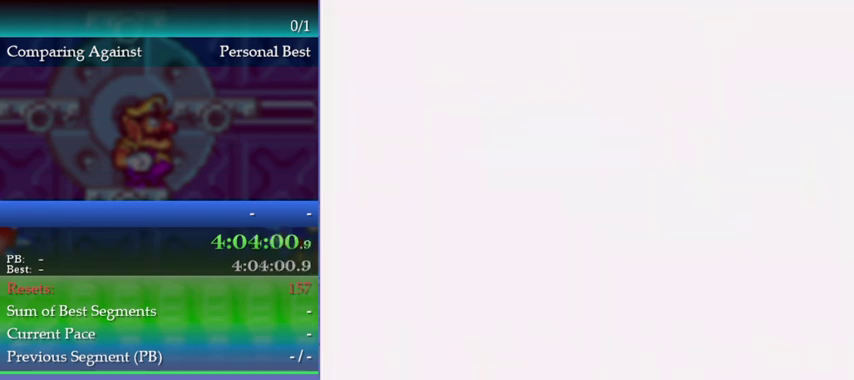
{"buttons": ["B", "DPAD_LEFT"], "events": [[433, "B", "down"]]}
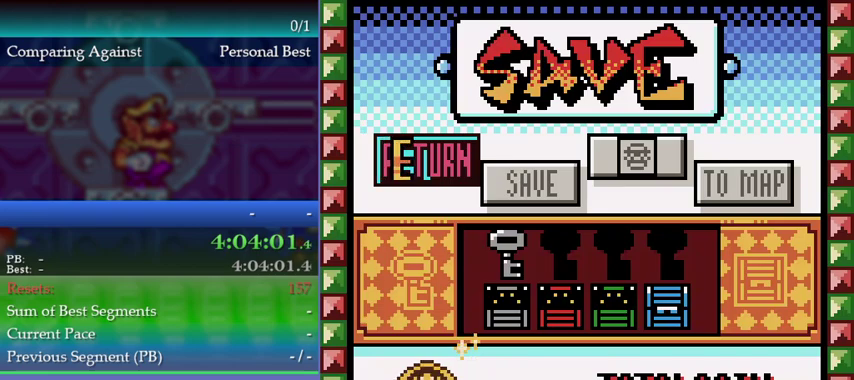
{"buttons": ["DPAD_LEFT"], "events": [[267, "B", "up"]]}
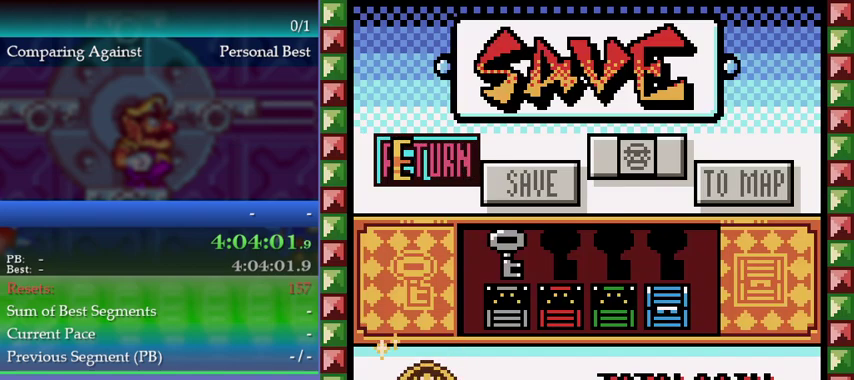
{"buttons": [], "events": [[467, "DPAD_LEFT", "up"]]}
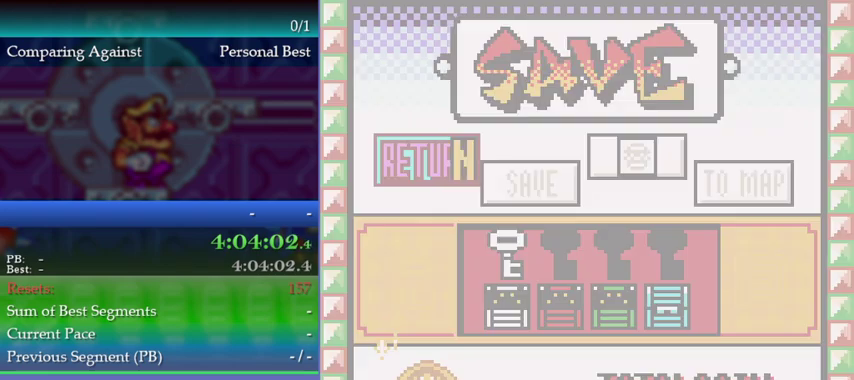
{"buttons": [], "events": []}
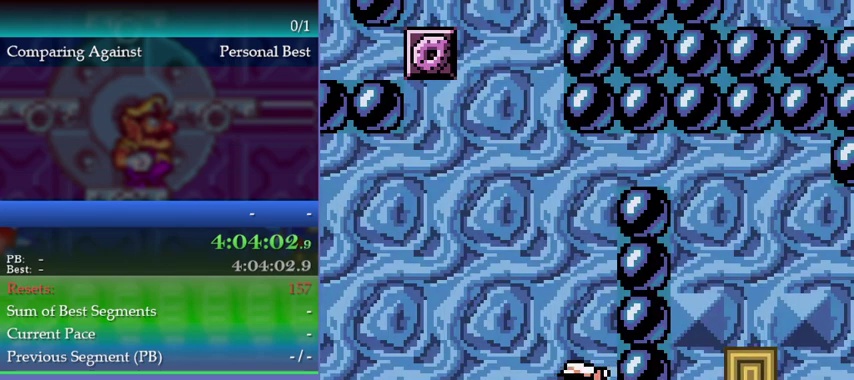
{"buttons": ["A", "DPAD_UP"], "events": [[67, "DPAD_UP", "down"], [100, "A", "down"]]}
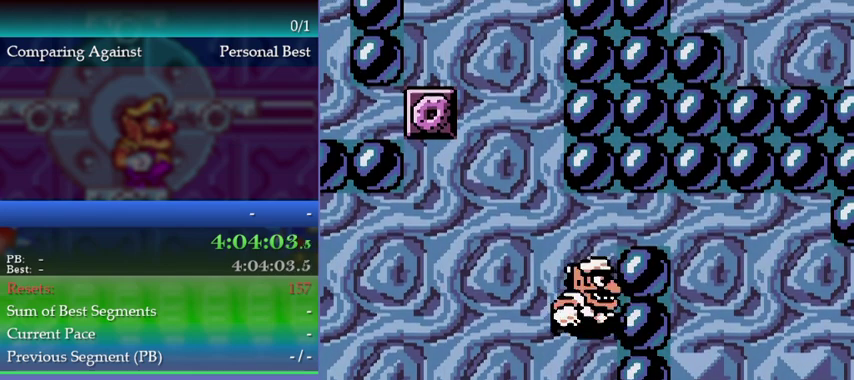
{"buttons": ["B"], "events": [[33, "DPAD_UP", "up"], [300, "A", "up"], [467, "B", "down"]]}
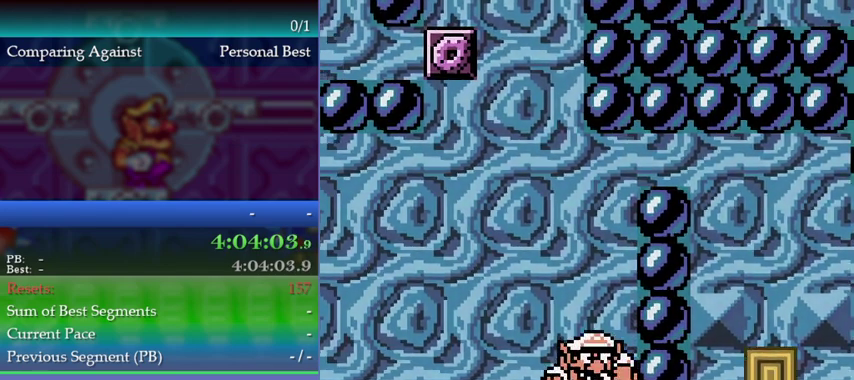
{"buttons": [], "events": [[67, "B", "up"]]}
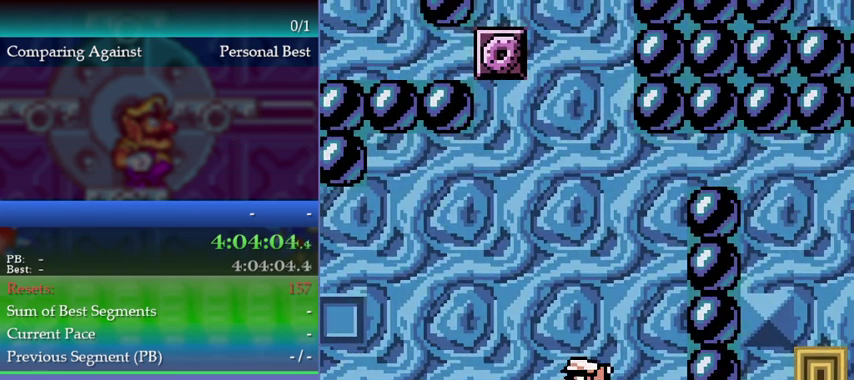
{"buttons": [], "events": [[200, "DPAD_LEFT", "down"], [267, "DPAD_LEFT", "up"]]}
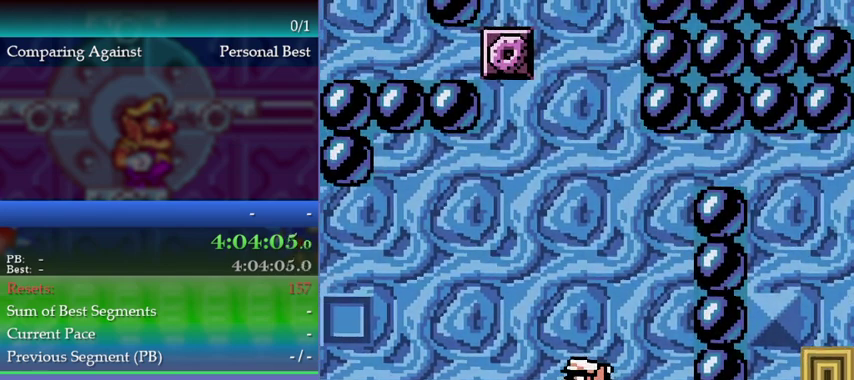
{"buttons": [], "events": [[267, "DPAD_LEFT", "down"], [333, "DPAD_LEFT", "up"]]}
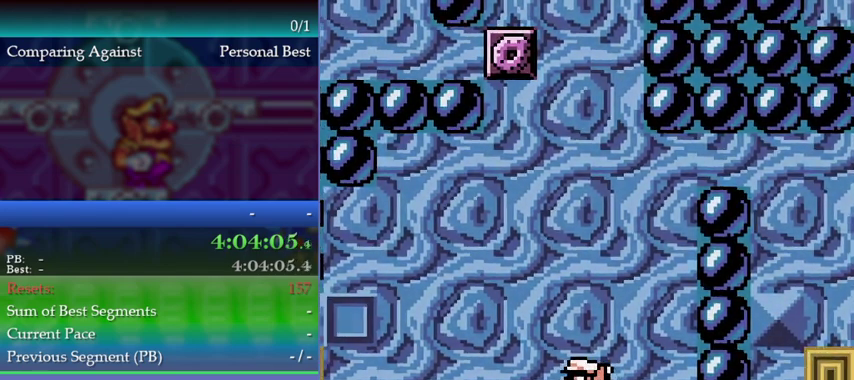
{"buttons": [], "events": [[433, "B", "down"], [500, "B", "up"]]}
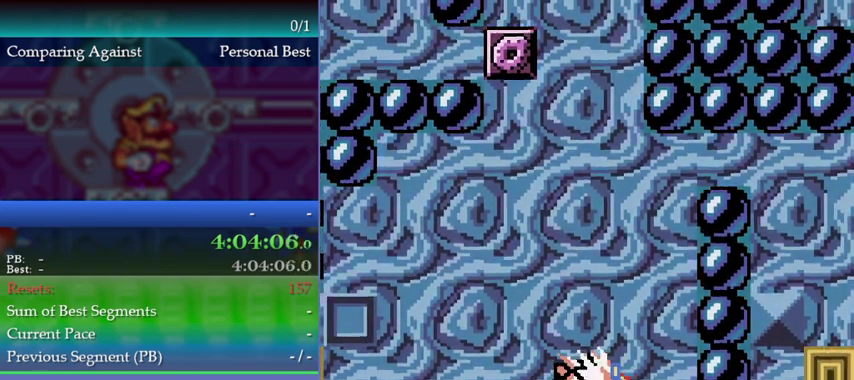
{"buttons": ["DPAD_LEFT"], "events": [[333, "DPAD_LEFT", "down"], [333, "Y", "down"], [467, "Y", "up"]]}
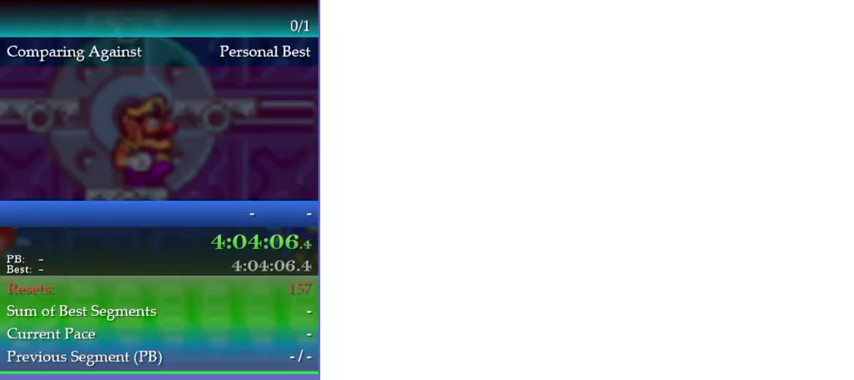
{"buttons": ["B", "DPAD_LEFT"], "events": [[267, "B", "down"], [333, "B", "up"], [400, "B", "down"]]}
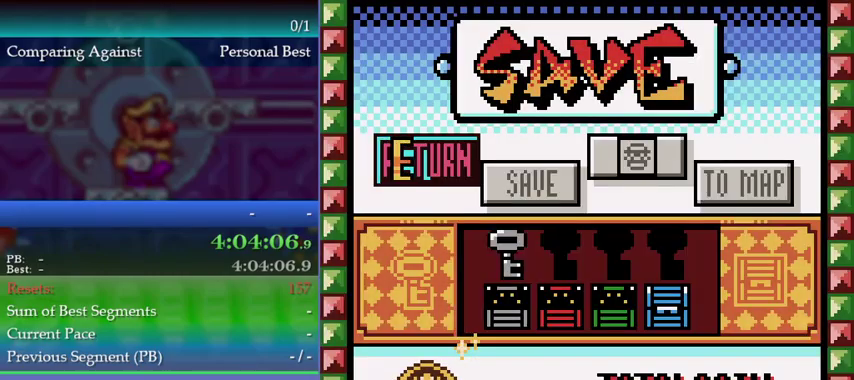
{"buttons": [], "events": [[100, "B", "up"], [333, "DPAD_LEFT", "up"]]}
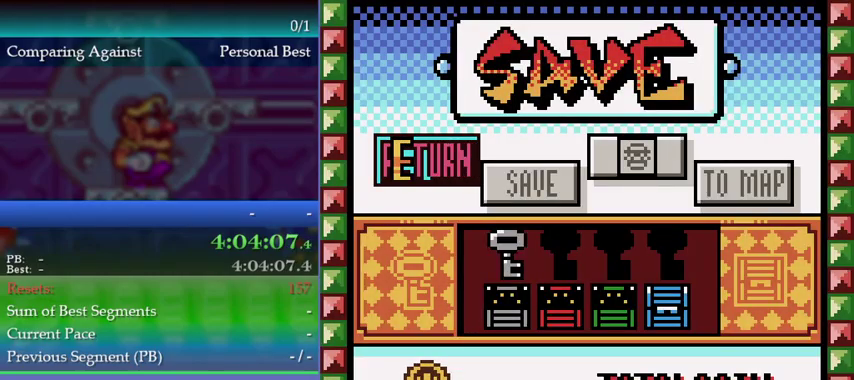
{"buttons": [], "events": []}
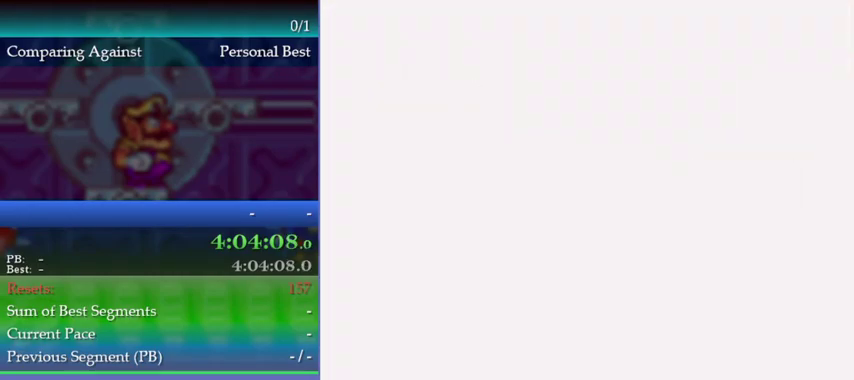
{"buttons": ["A", "DPAD_UP"], "events": [[433, "DPAD_UP", "down"], [467, "A", "down"]]}
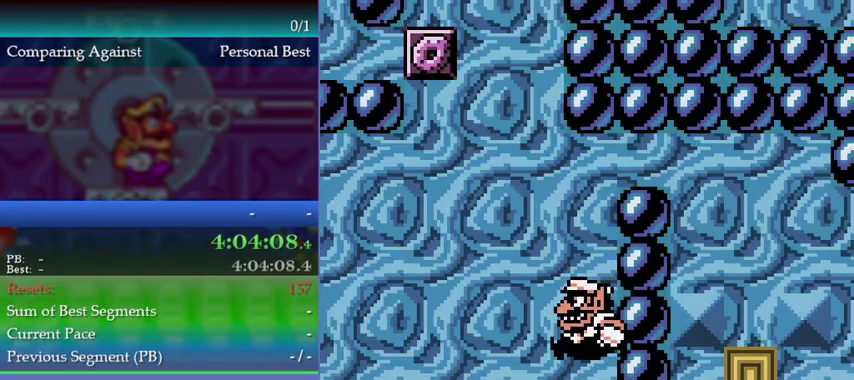
{"buttons": ["A"], "events": [[367, "DPAD_UP", "up"]]}
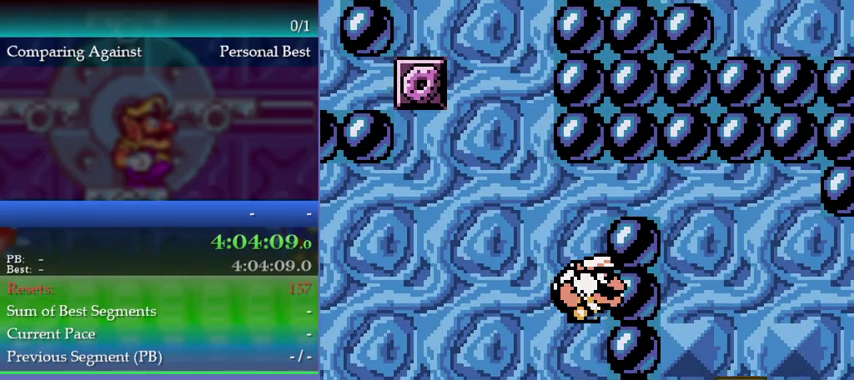
{"buttons": [], "events": [[133, "A", "up"]]}
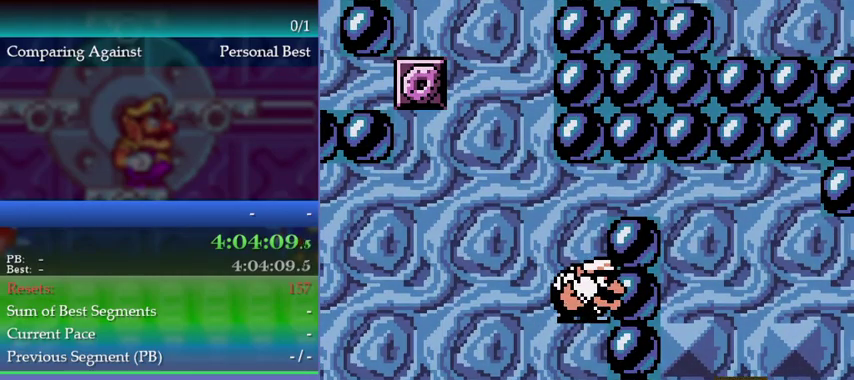
{"buttons": [], "events": []}
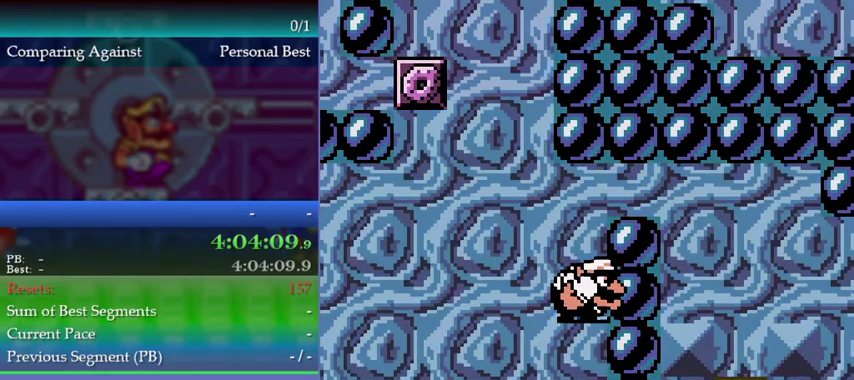
{"buttons": [], "events": [[67, "DPAD_LEFT", "down"], [167, "DPAD_LEFT", "up"], [200, "DPAD_RIGHT", "down"], [300, "DPAD_RIGHT", "up"]]}
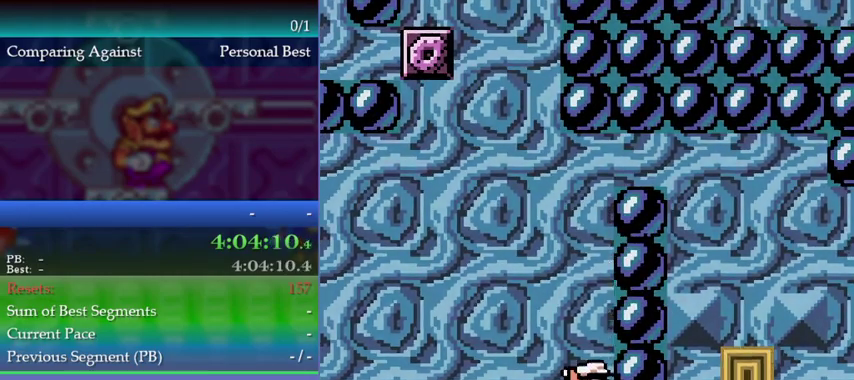
{"buttons": ["B"], "events": [[100, "B", "down"], [167, "B", "up"], [433, "B", "down"]]}
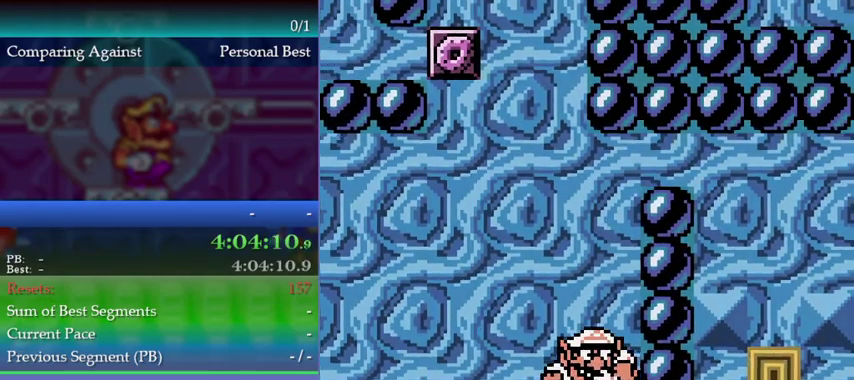
{"buttons": ["DPAD_LEFT"], "events": [[33, "B", "up"], [467, "DPAD_LEFT", "down"]]}